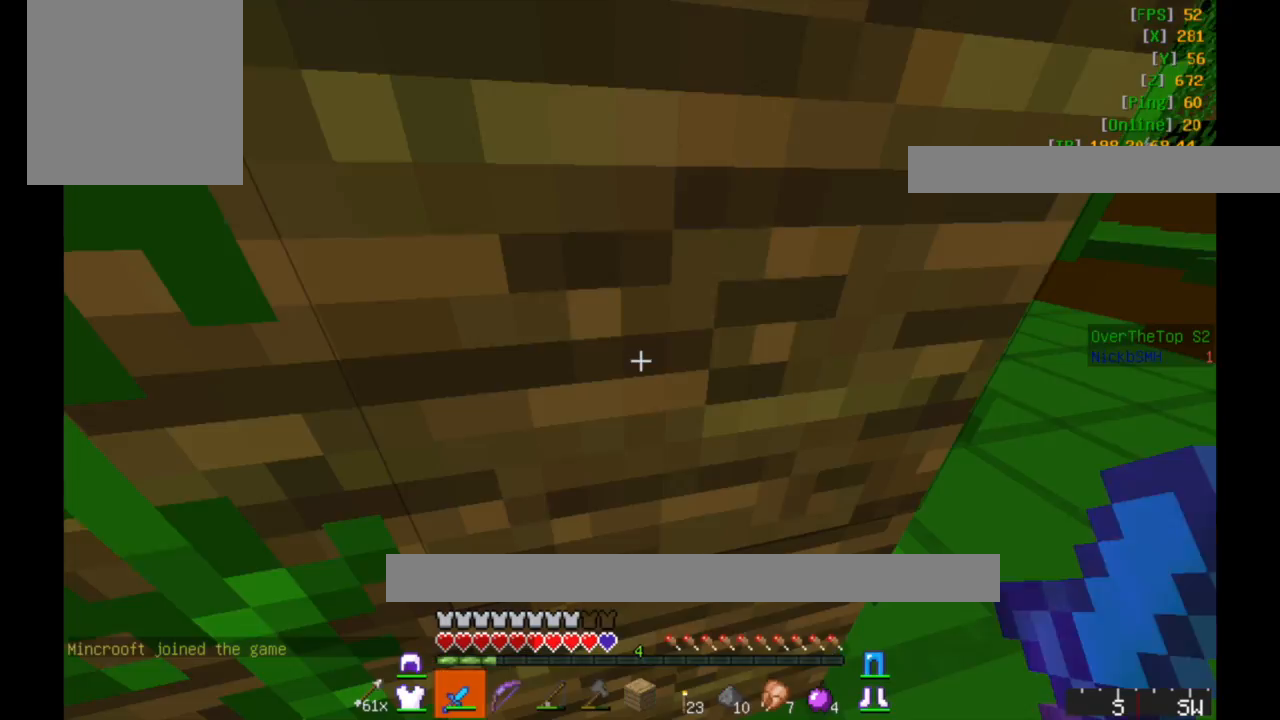
Gameplay with keyboard and mouse; each line is a JSON object with the keys and mouse buttons held at the frame after it. "events" lists presses ("down") and releases ("up") of "a", "d", "s", "w", "mouse_left" and "mouse_right" between this image and that frame as [ms after this image, input, new state], when the widget could be followed in between. "mouse_left", "mouse_right" = the "left", "right" buttons of the "mouse" list. No other keys are recorded. Fast repeated clicks can show as one long hold. Mouse movement is not recorded.
{"keys": [], "mouse": ["left"], "events": [[333, "mouse_left", "down"]]}
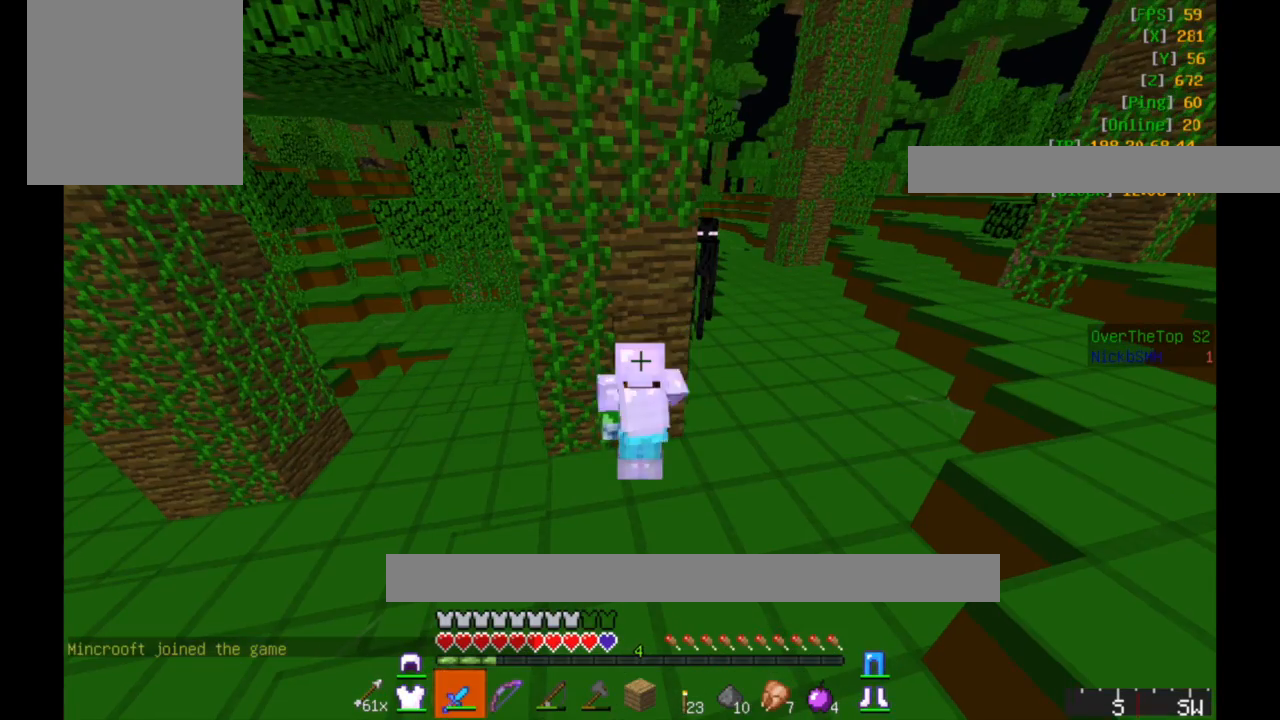
{"keys": [], "mouse": ["left"], "events": []}
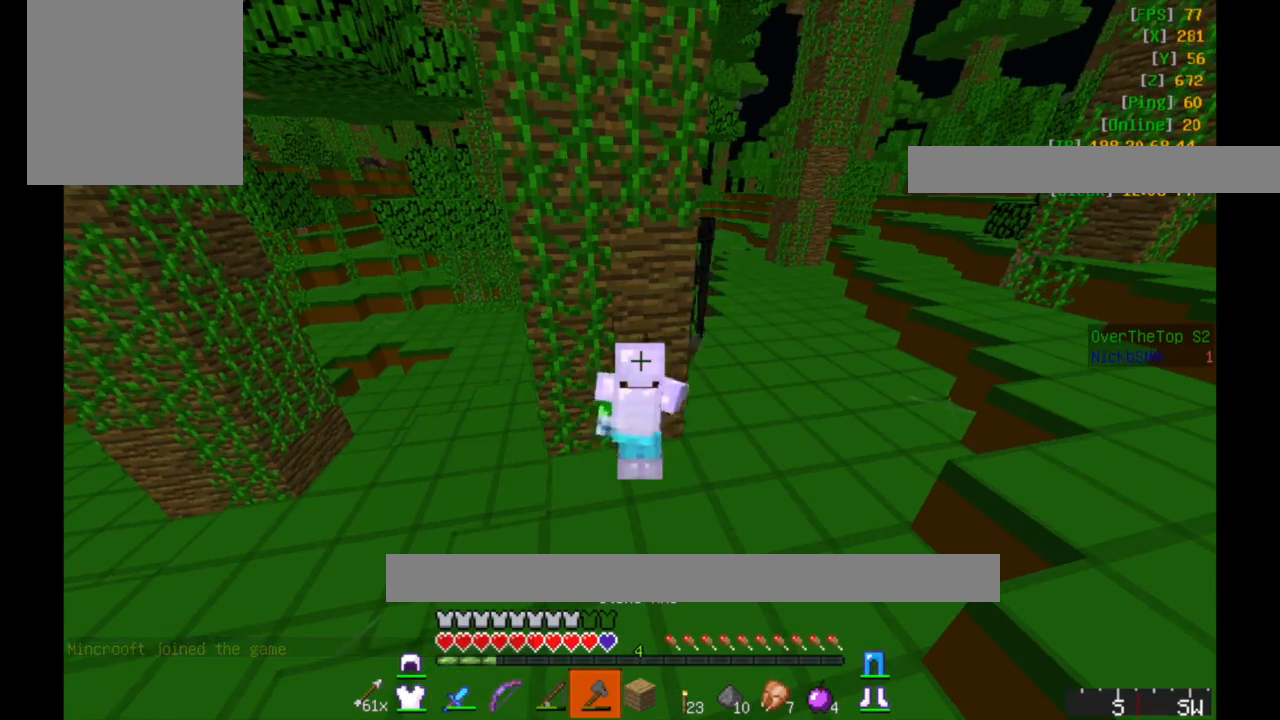
{"keys": ["w"], "mouse": ["left"], "events": [[483, "w", "down"]]}
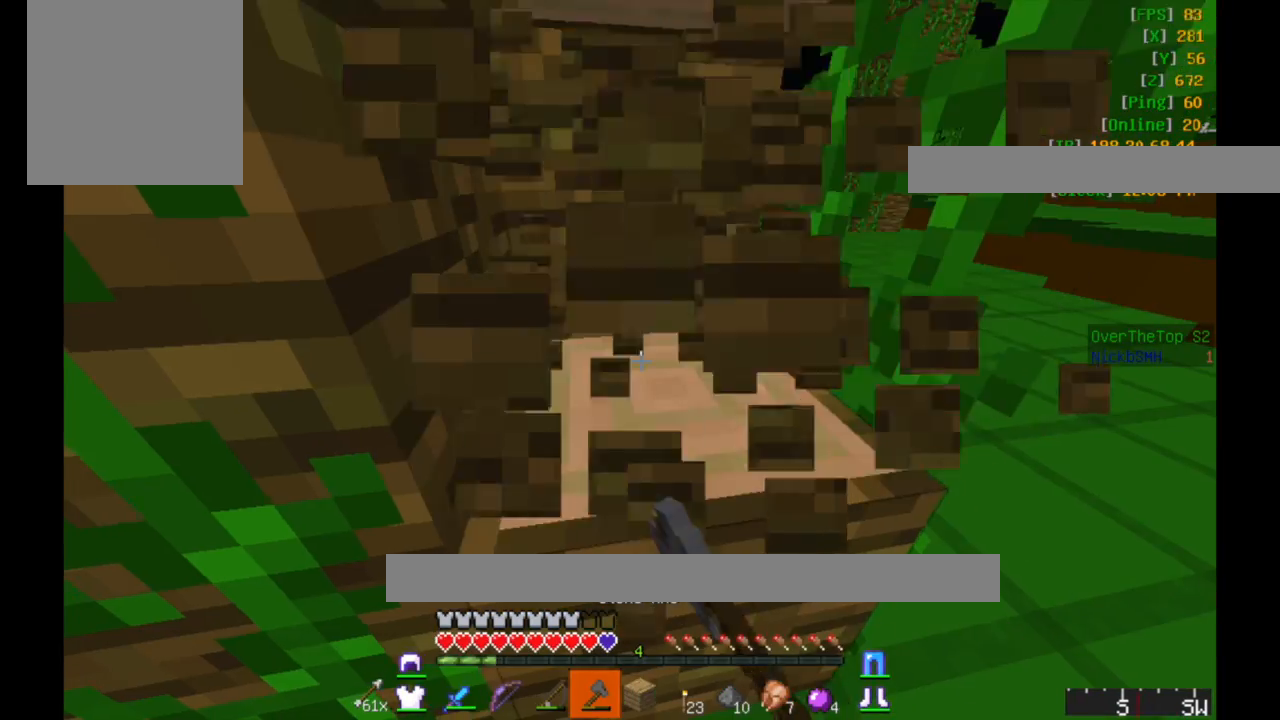
{"keys": ["w"], "mouse": ["left"], "events": [[183, "d", "down"], [383, "d", "up"]]}
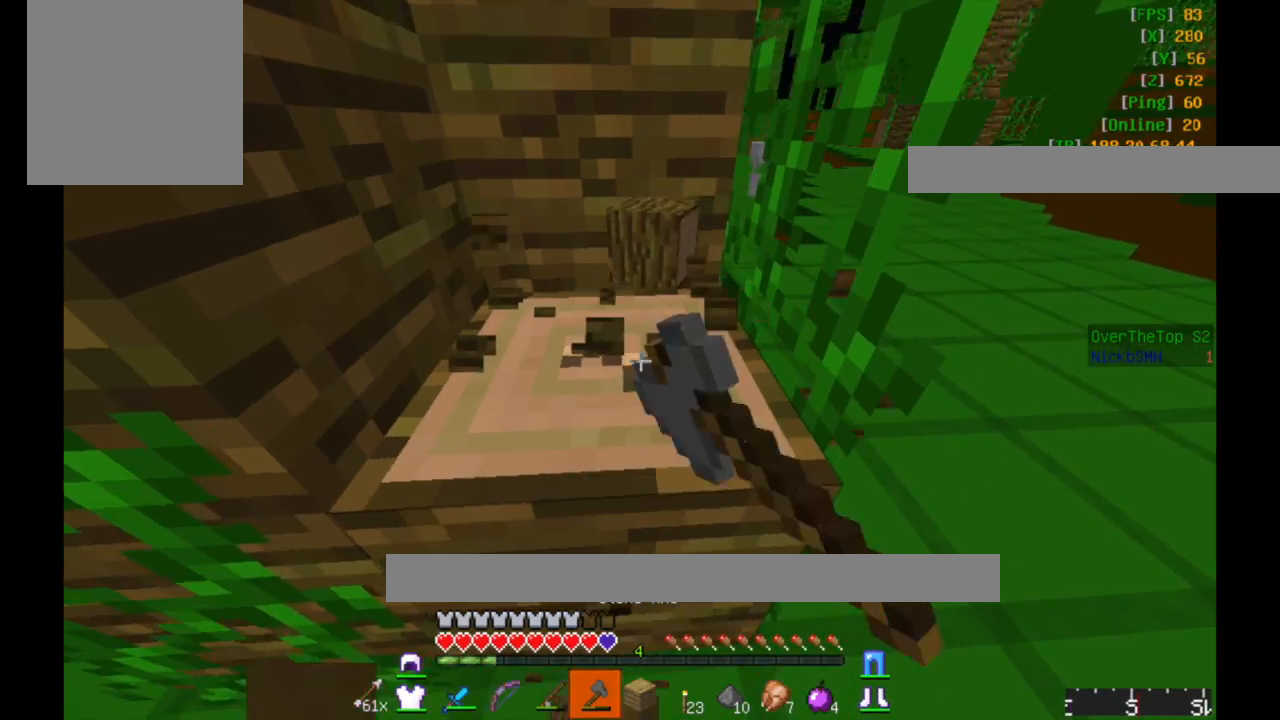
{"keys": ["w"], "mouse": ["left"], "events": []}